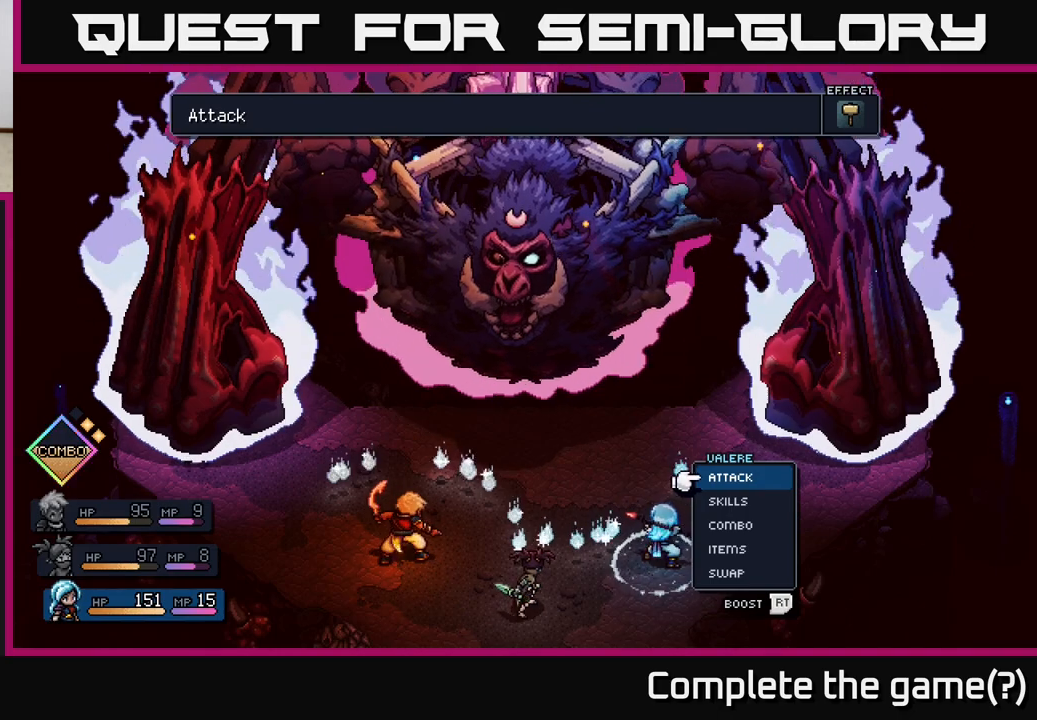
Gameplay with a controller (Xbox layout); each line is a JSON object with the inputs held at the frame after it. "events" lists button and stick changes between this image and that frame as [ms after this image, input, new state], when the widget could be followed in between.
{"buttons": [], "left_stick": "center", "right_stick": "center", "events": [[83, "left_stick", "down"], [217, "A", "down"], [267, "left_stick", "center"], [283, "A", "up"]]}
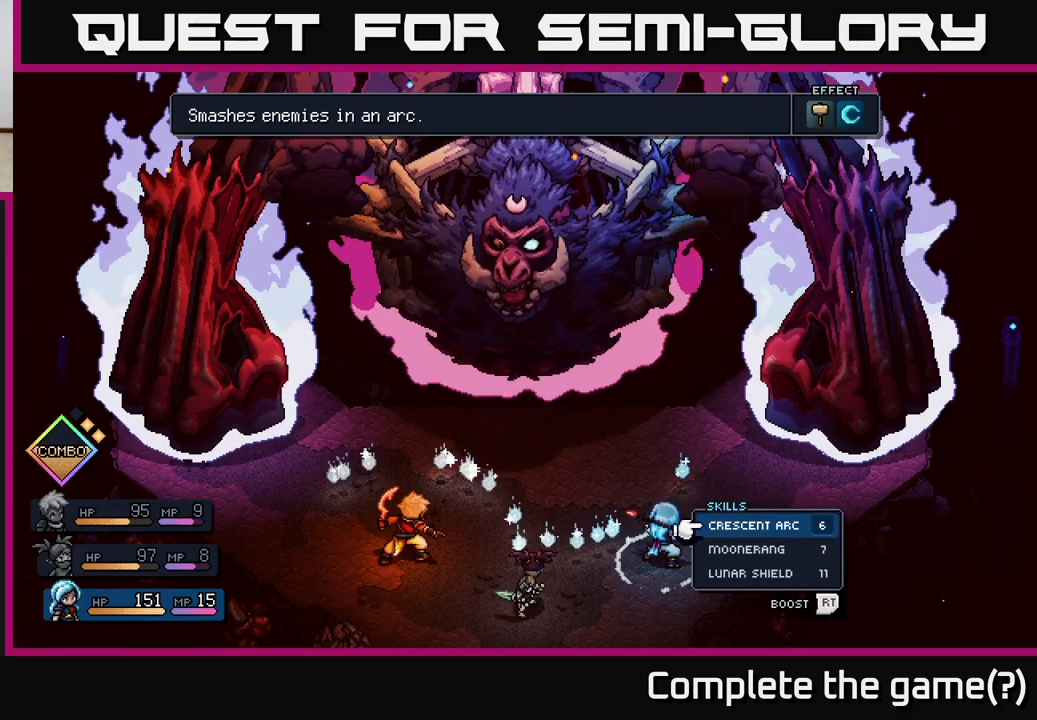
{"buttons": [], "left_stick": "center", "right_stick": "center", "events": []}
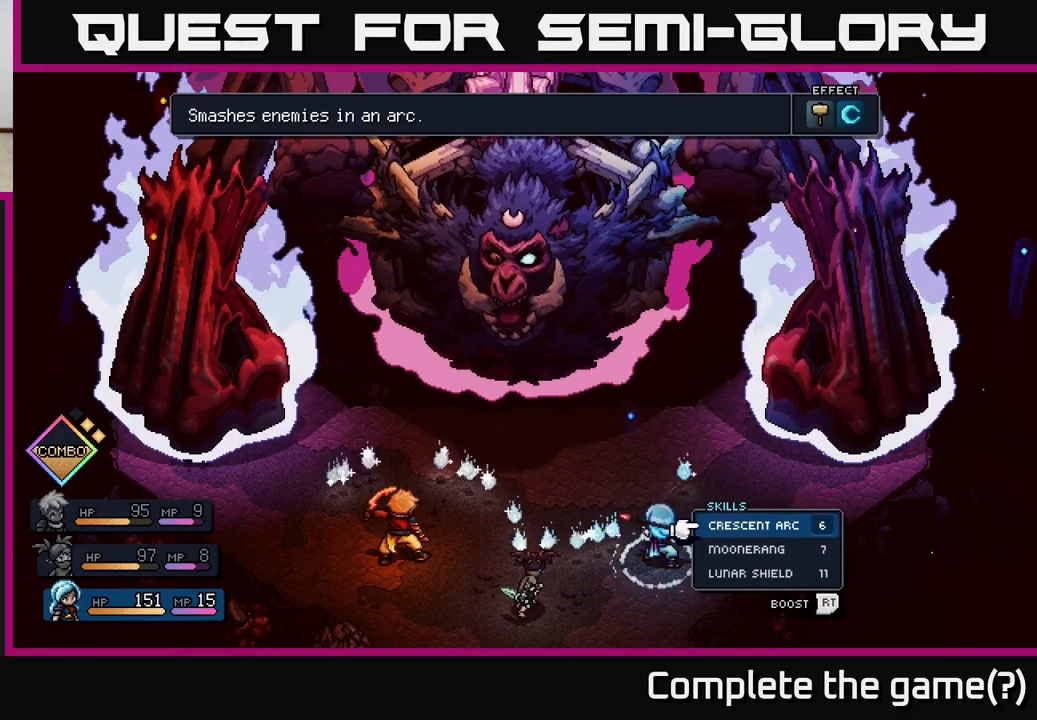
{"buttons": [], "left_stick": "center", "right_stick": "center", "events": []}
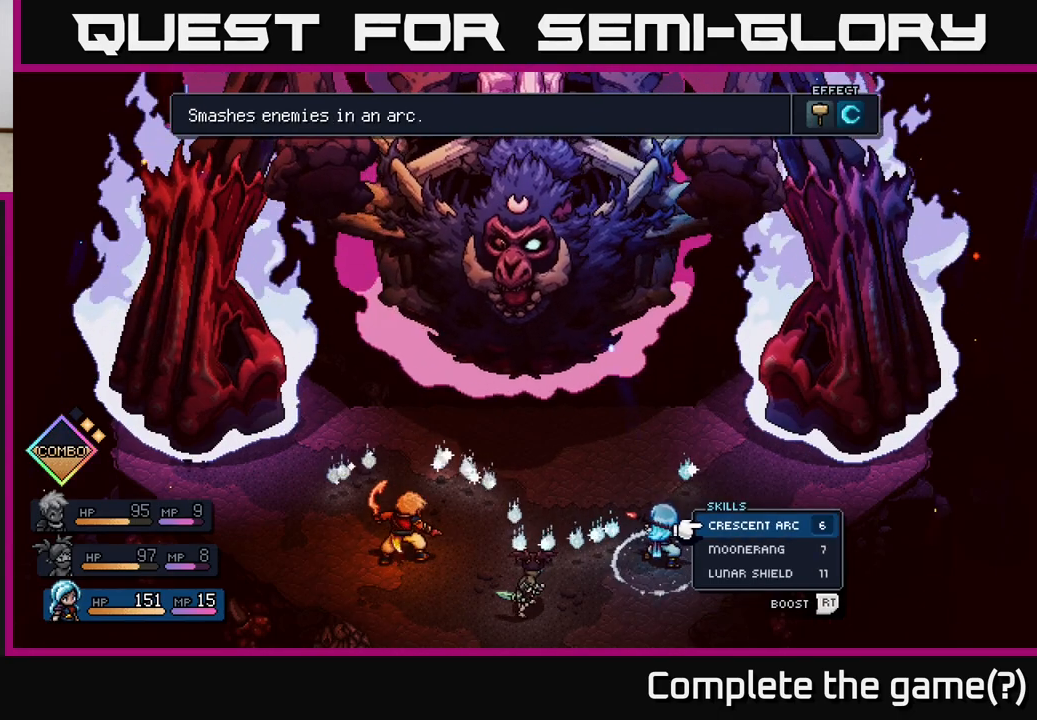
{"buttons": [], "left_stick": "center", "right_stick": "center", "events": []}
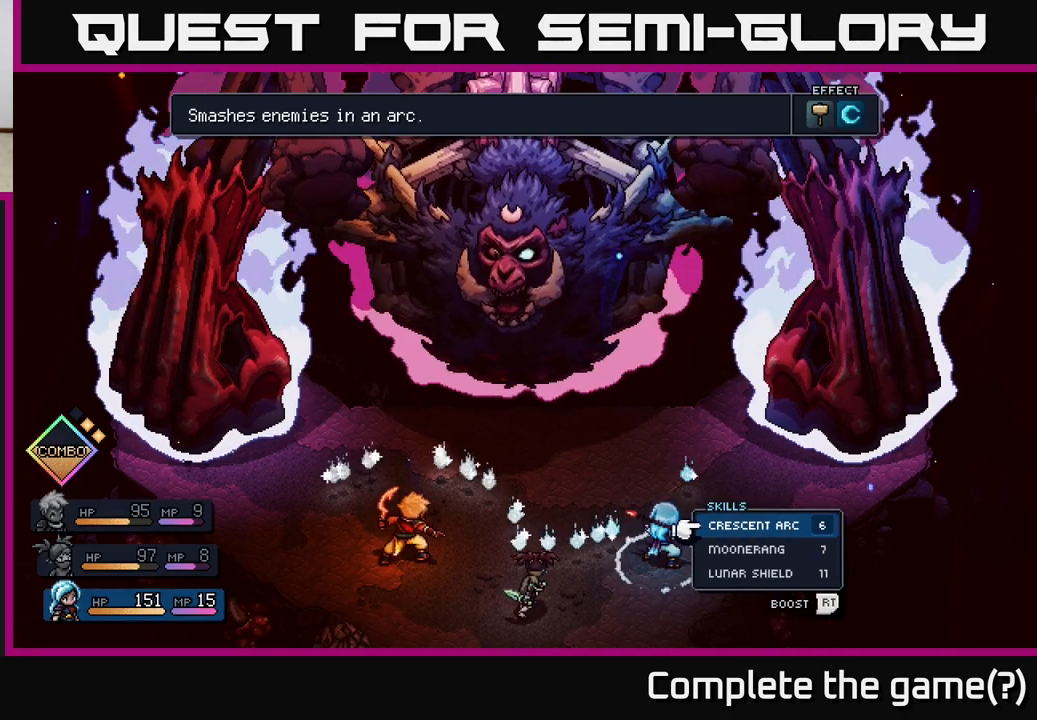
{"buttons": [], "left_stick": "center", "right_stick": "center", "events": []}
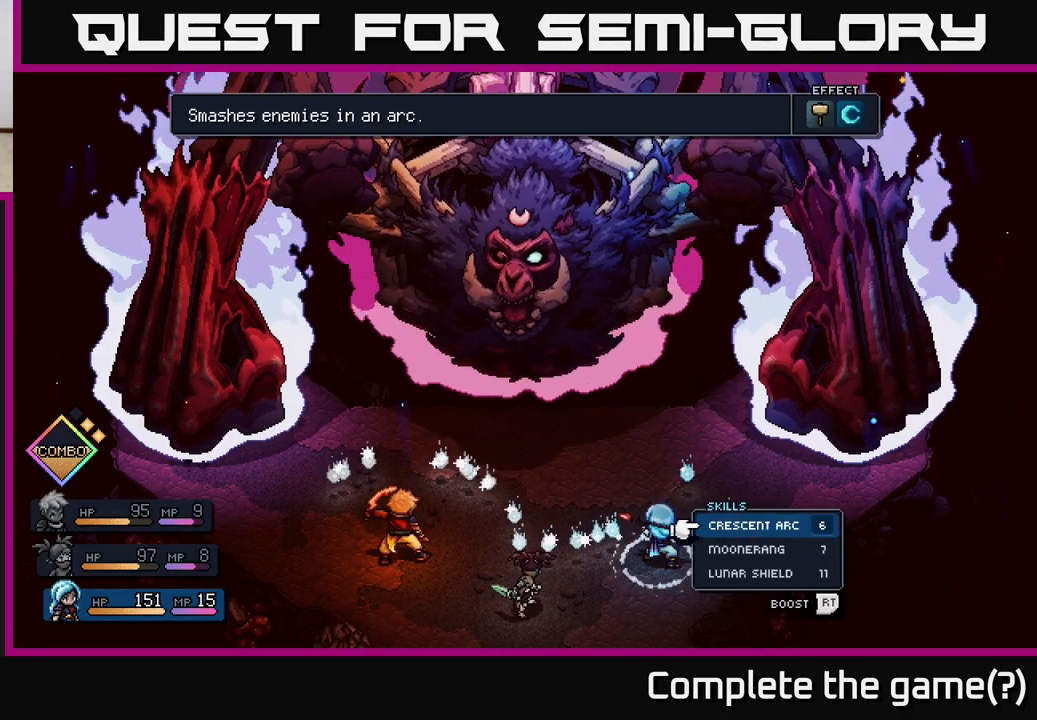
{"buttons": [], "left_stick": "center", "right_stick": "center", "events": []}
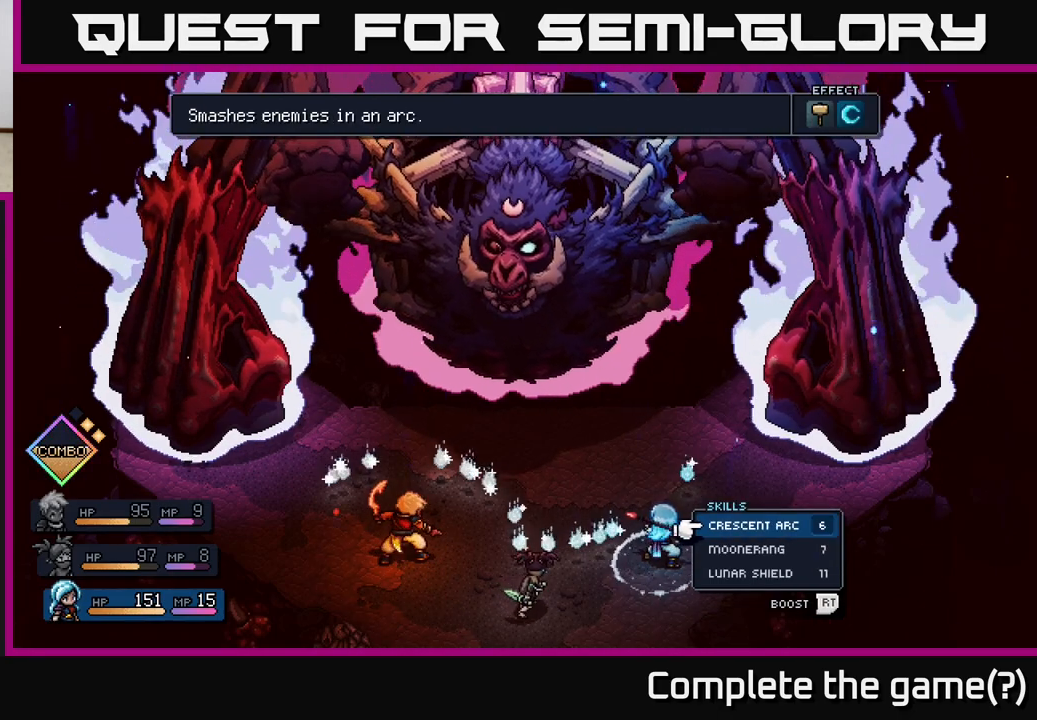
{"buttons": [], "left_stick": "center", "right_stick": "center", "events": [[183, "left_stick", "down"], [367, "left_stick", "center"]]}
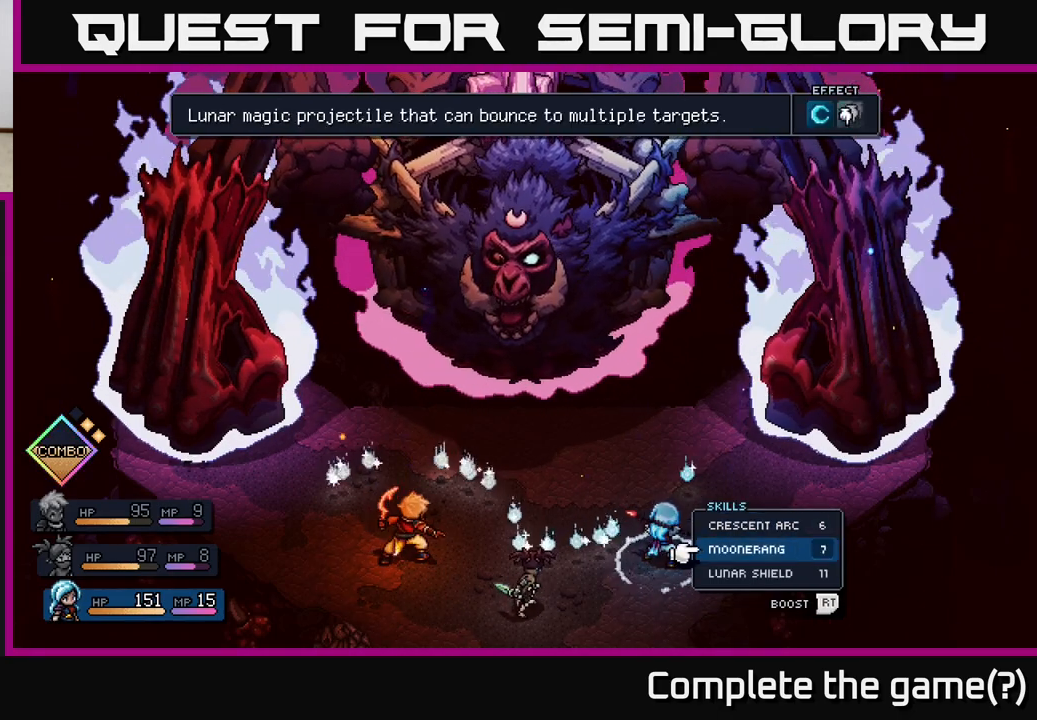
{"buttons": [], "left_stick": "up", "right_stick": "center", "events": [[483, "left_stick", "up"]]}
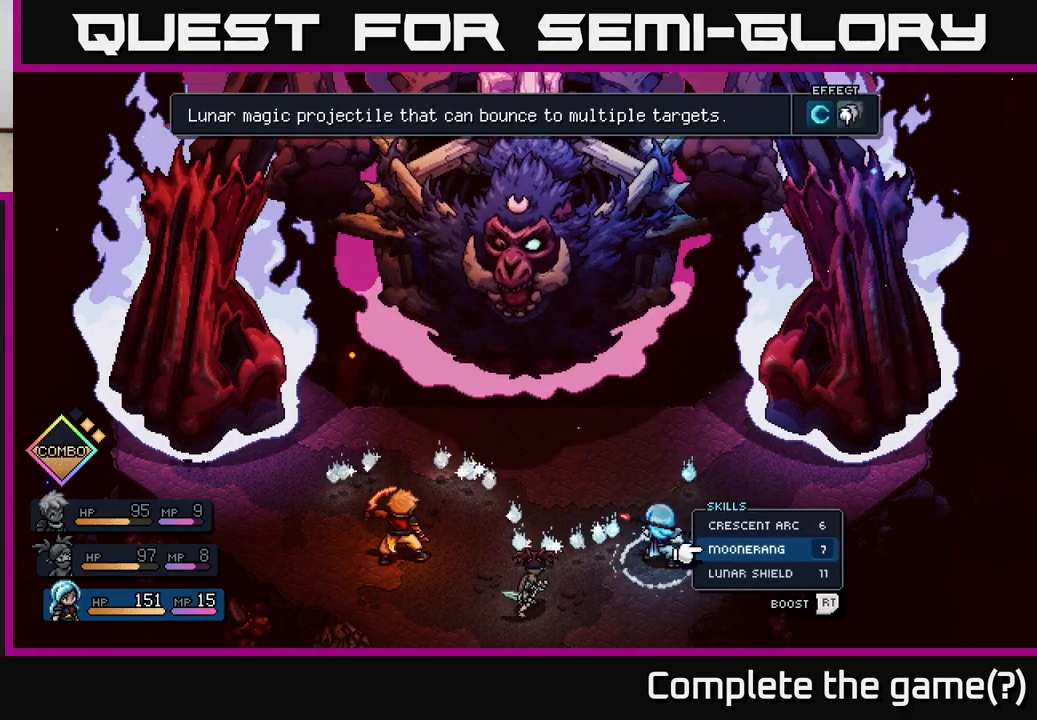
{"buttons": ["A"], "left_stick": "center", "right_stick": "center", "events": [[167, "left_stick", "center"], [267, "left_stick", "down"], [433, "A", "down"], [450, "left_stick", "center"]]}
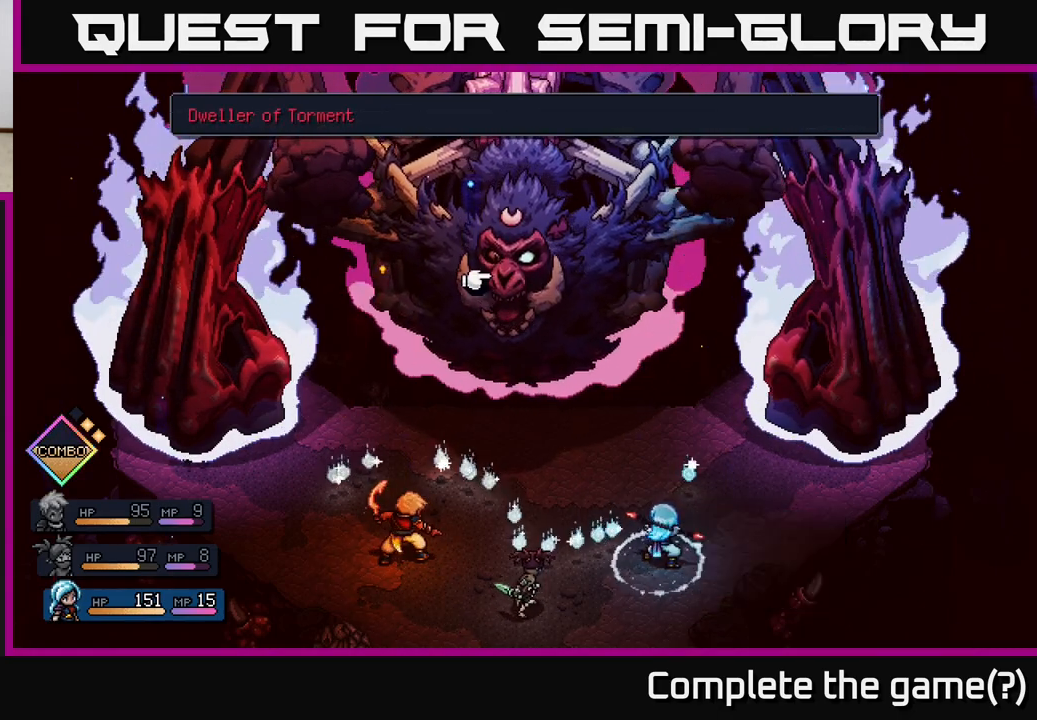
{"buttons": [], "left_stick": "center", "right_stick": "center", "events": [[50, "A", "up"]]}
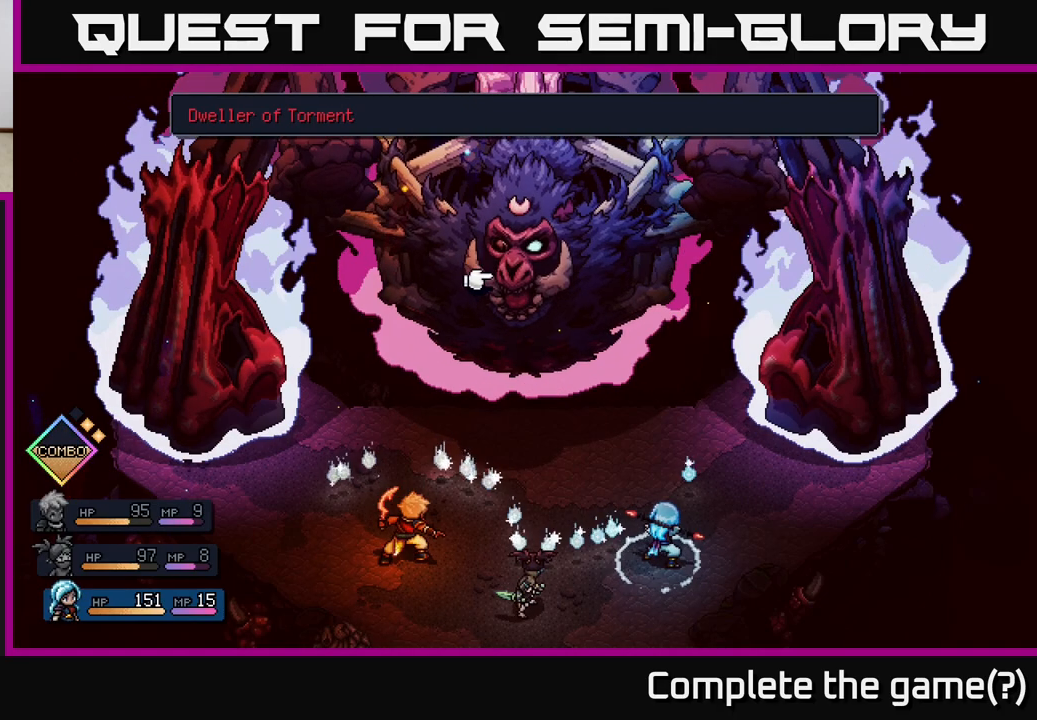
{"buttons": [], "left_stick": "center", "right_stick": "center", "events": []}
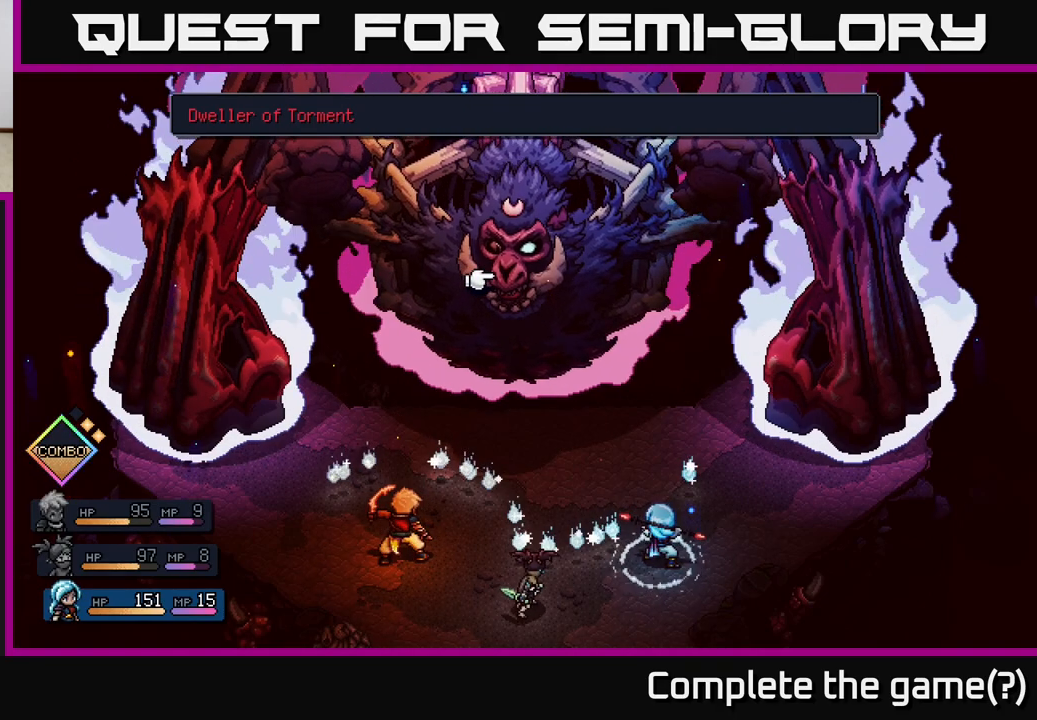
{"buttons": [], "left_stick": "center", "right_stick": "center", "events": [[400, "A", "down"], [467, "A", "up"]]}
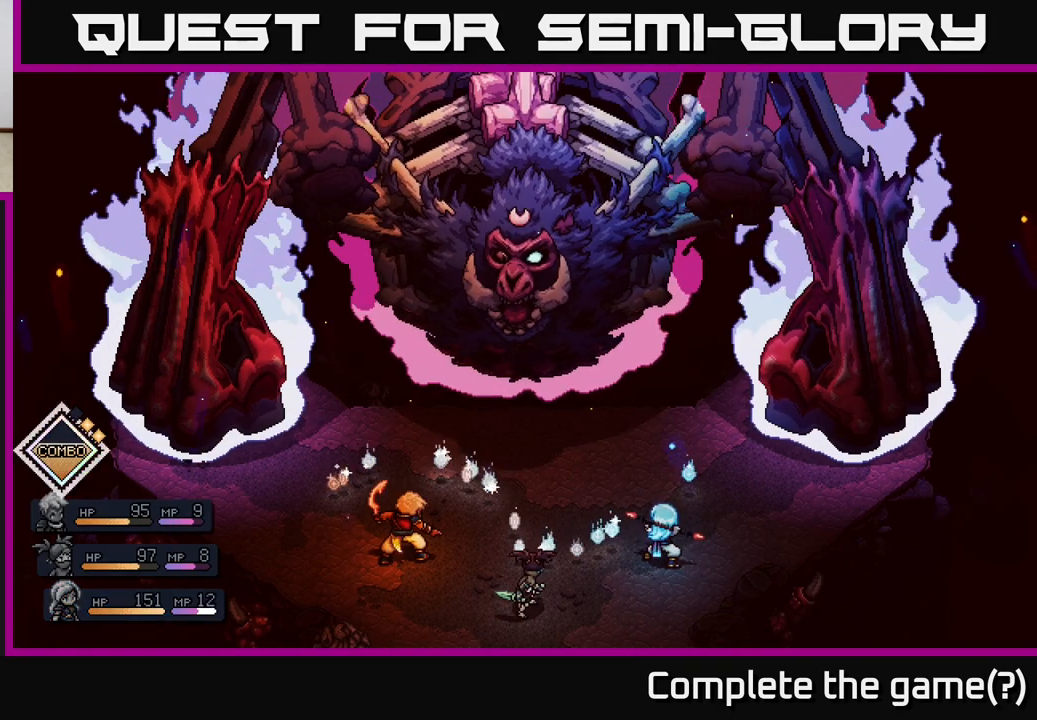
{"buttons": [], "left_stick": "center", "right_stick": "center", "events": []}
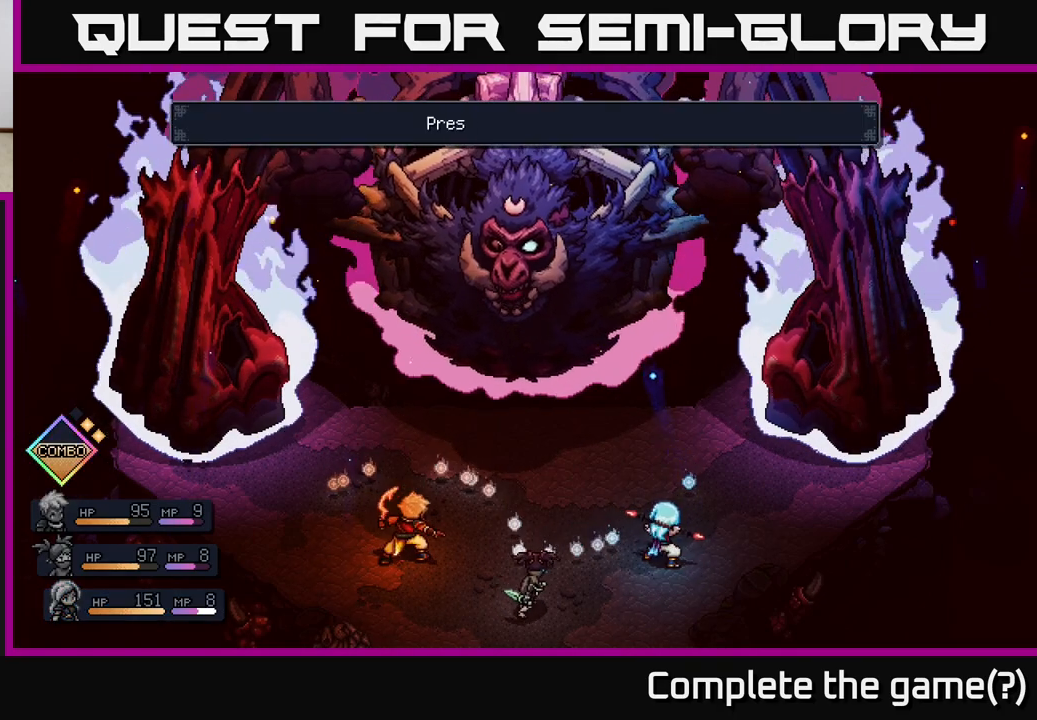
{"buttons": [], "left_stick": "center", "right_stick": "center", "events": []}
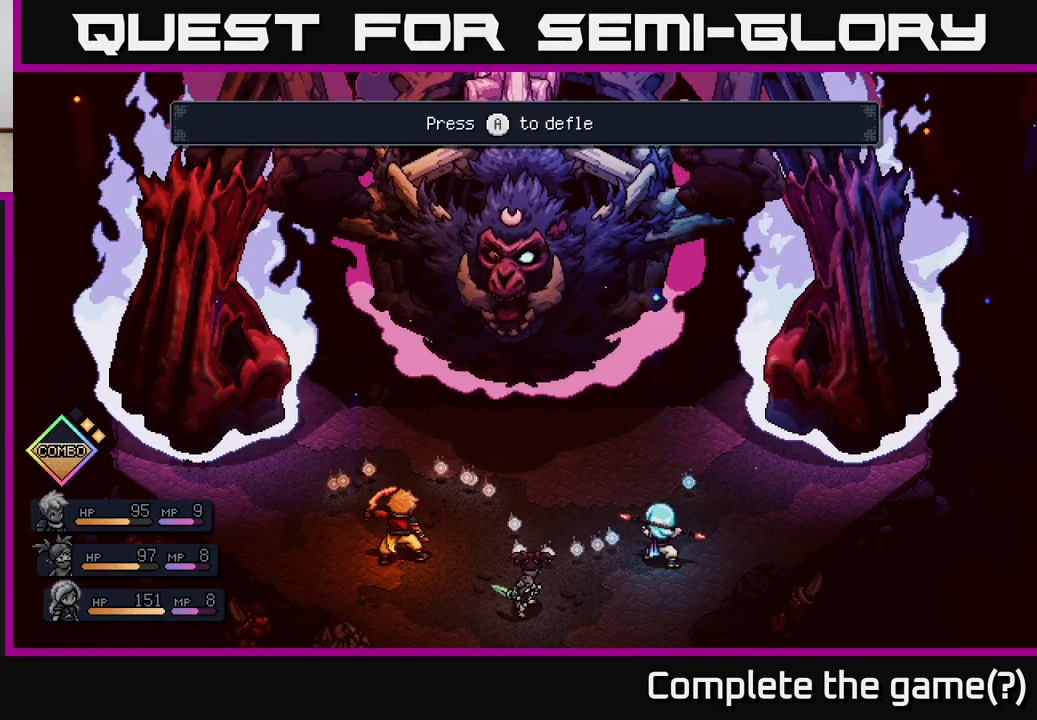
{"buttons": [], "left_stick": "center", "right_stick": "center", "events": [[417, "A", "down"], [500, "A", "up"]]}
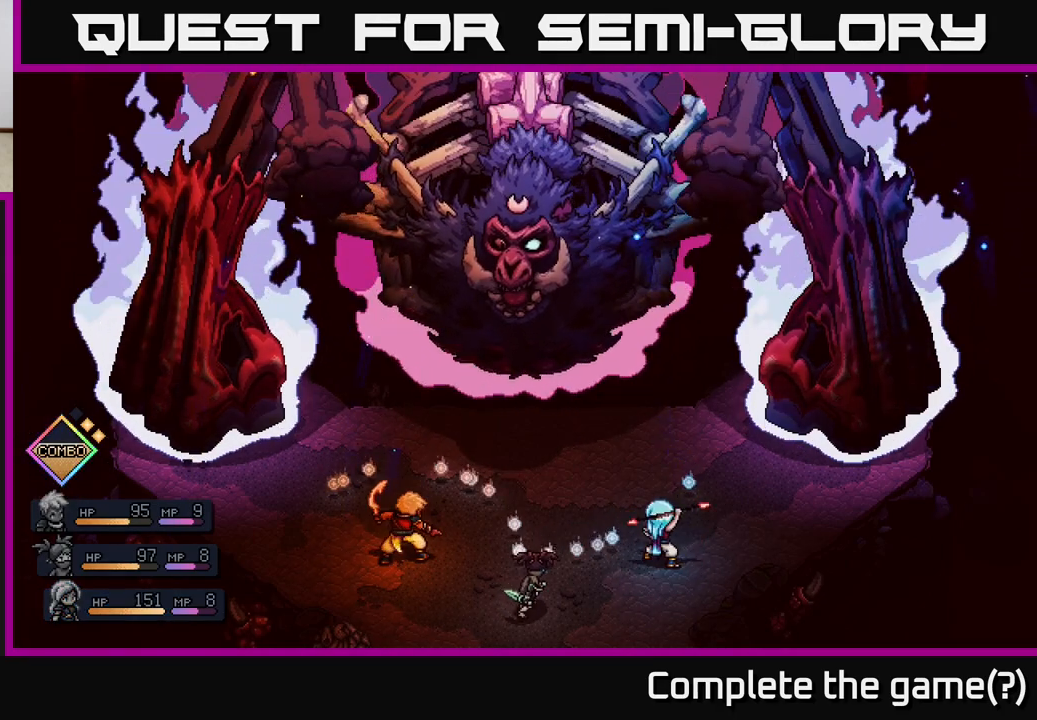
{"buttons": [], "left_stick": "center", "right_stick": "center", "events": []}
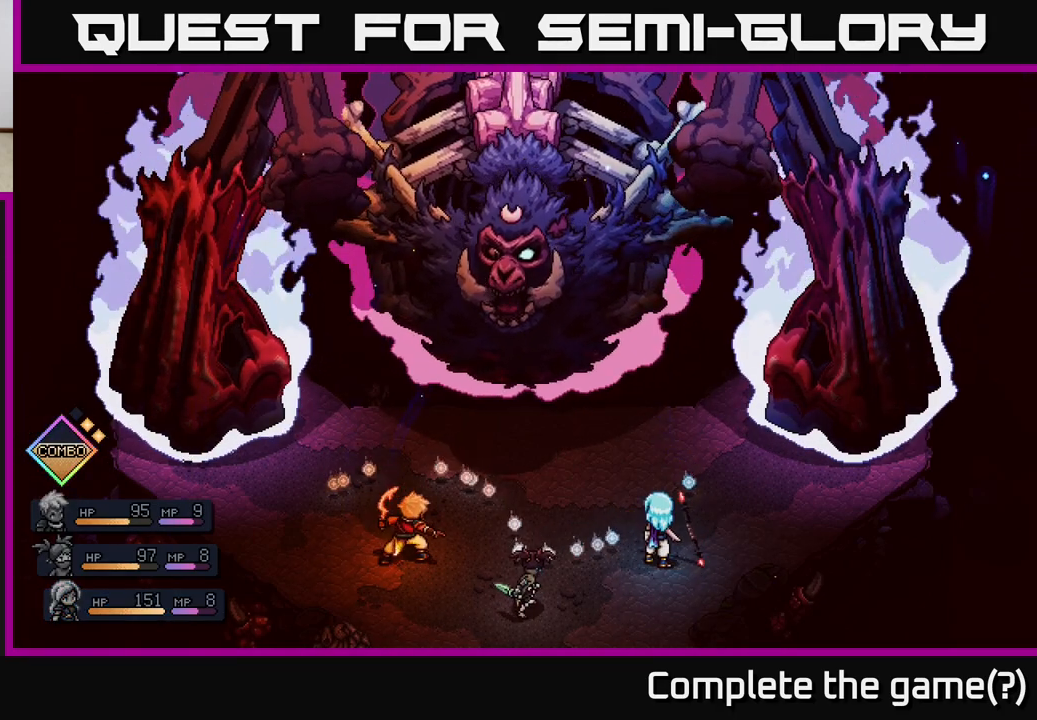
{"buttons": [], "left_stick": "center", "right_stick": "center", "events": []}
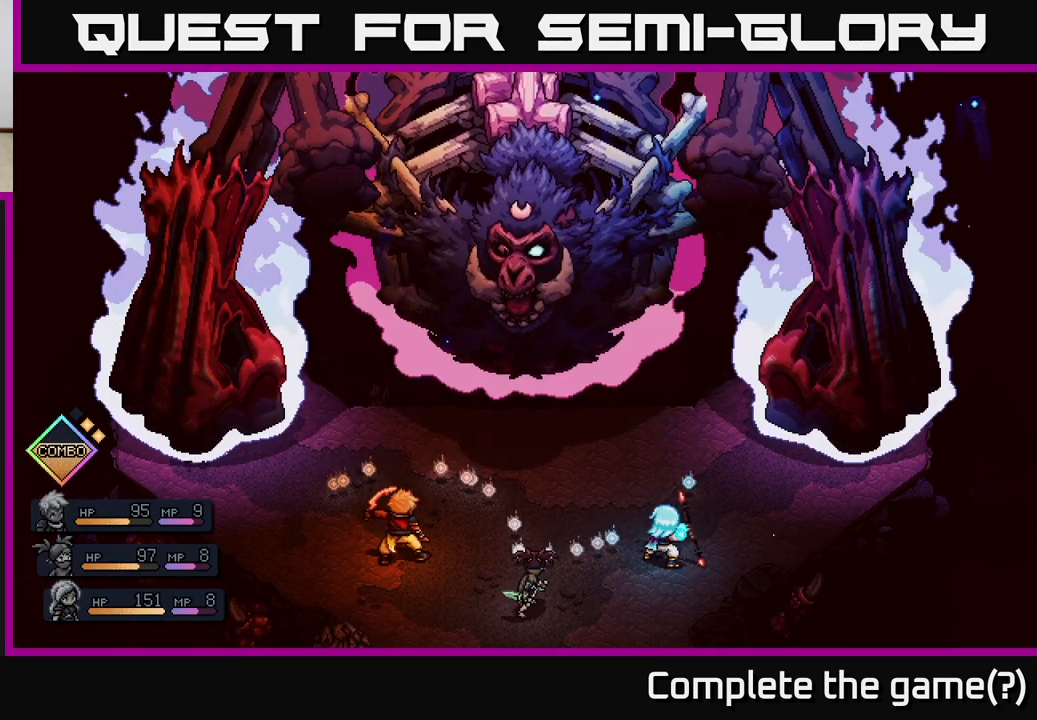
{"buttons": [], "left_stick": "center", "right_stick": "center", "events": []}
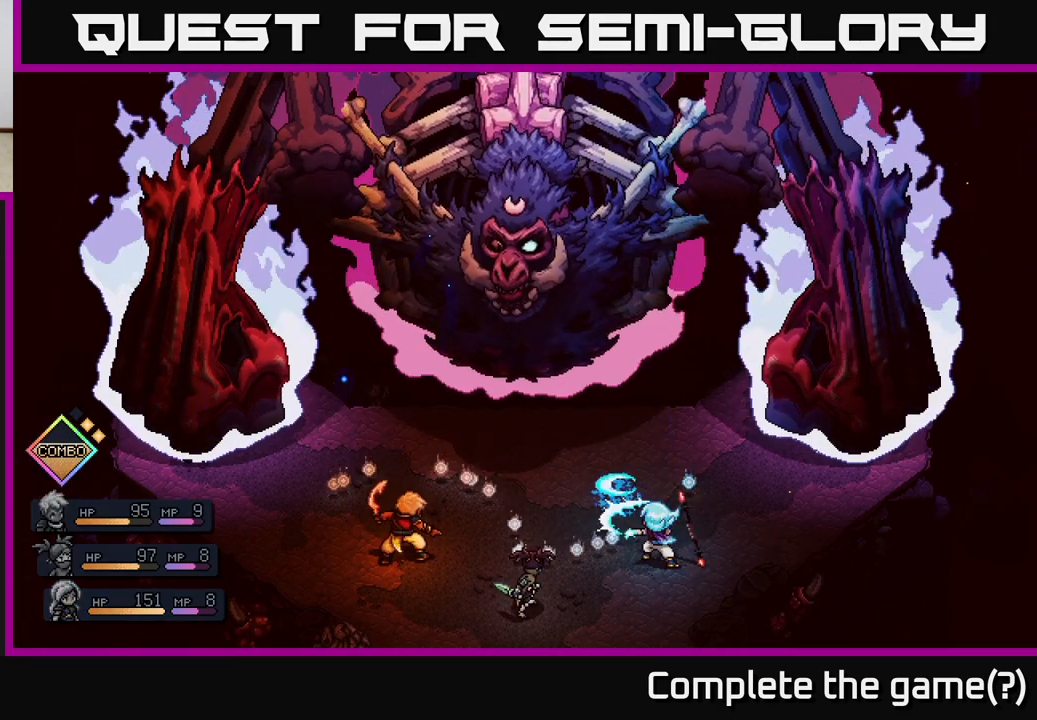
{"buttons": [], "left_stick": "center", "right_stick": "center", "events": []}
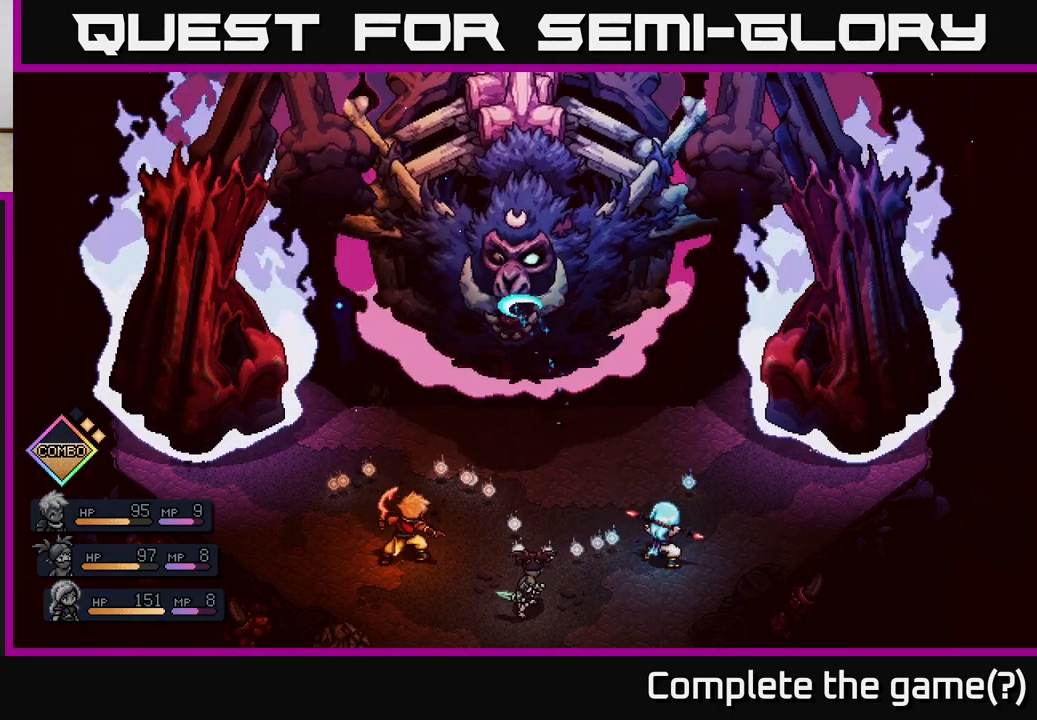
{"buttons": [], "left_stick": "center", "right_stick": "center", "events": []}
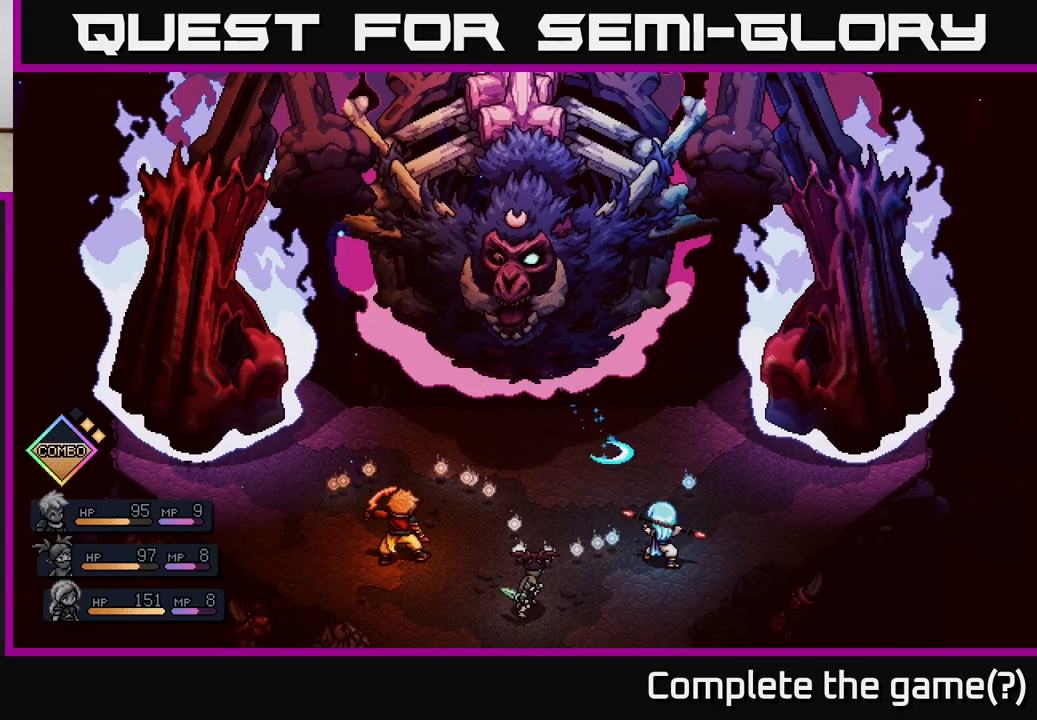
{"buttons": [], "left_stick": "center", "right_stick": "center", "events": [[100, "A", "down"], [167, "A", "up"]]}
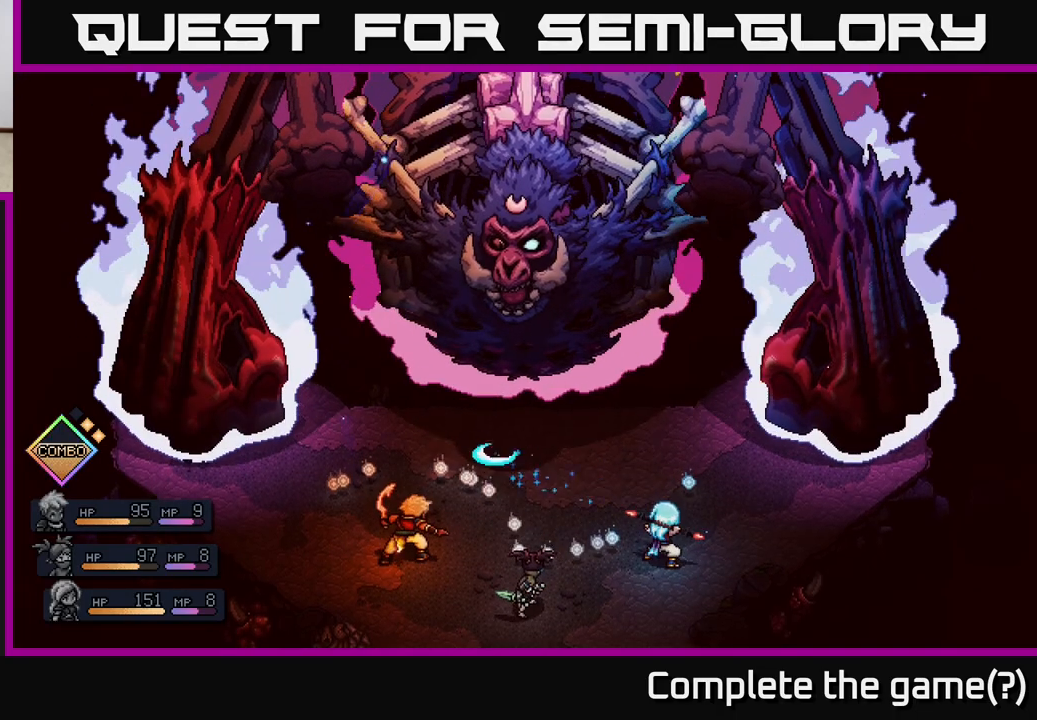
{"buttons": [], "left_stick": "center", "right_stick": "center", "events": []}
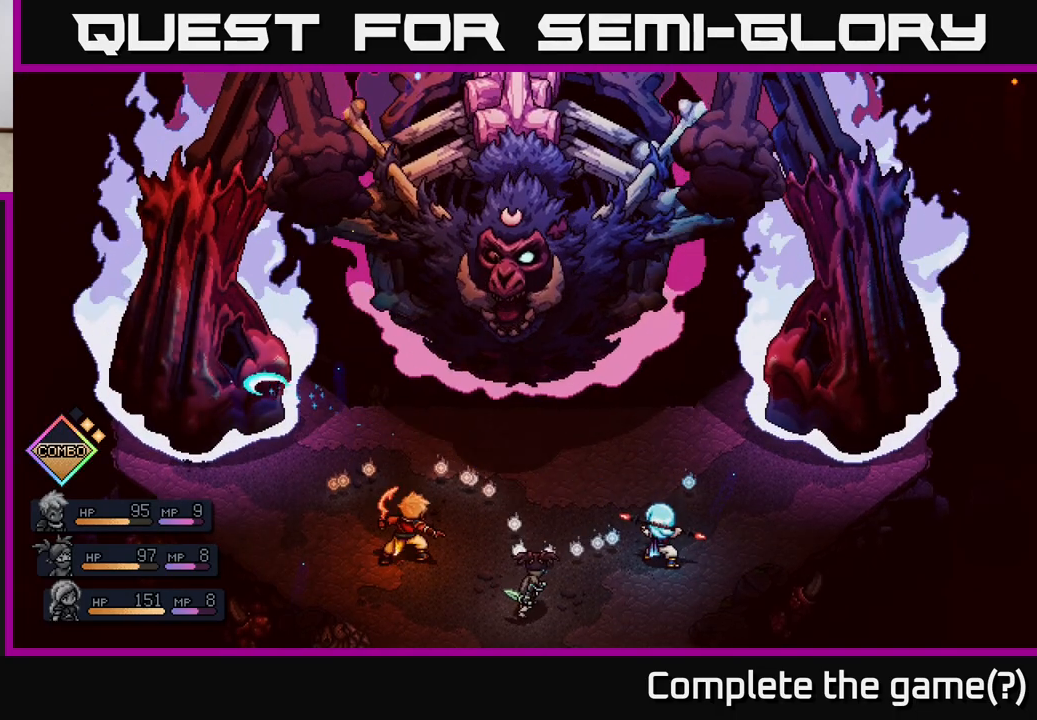
{"buttons": [], "left_stick": "center", "right_stick": "center", "events": []}
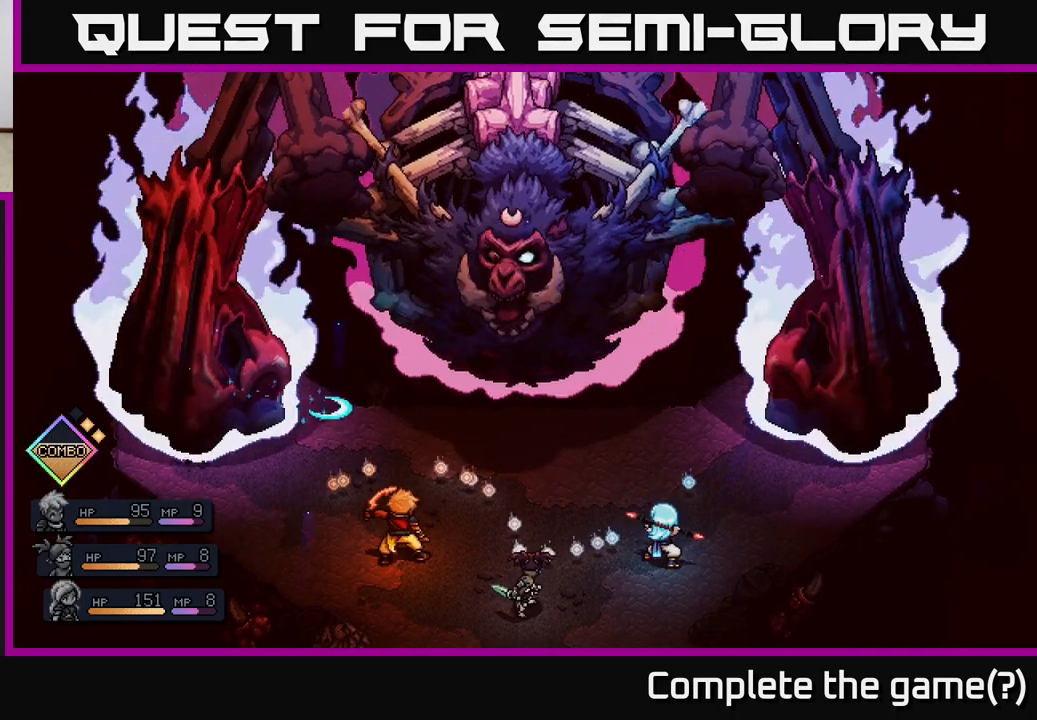
{"buttons": [], "left_stick": "center", "right_stick": "center", "events": []}
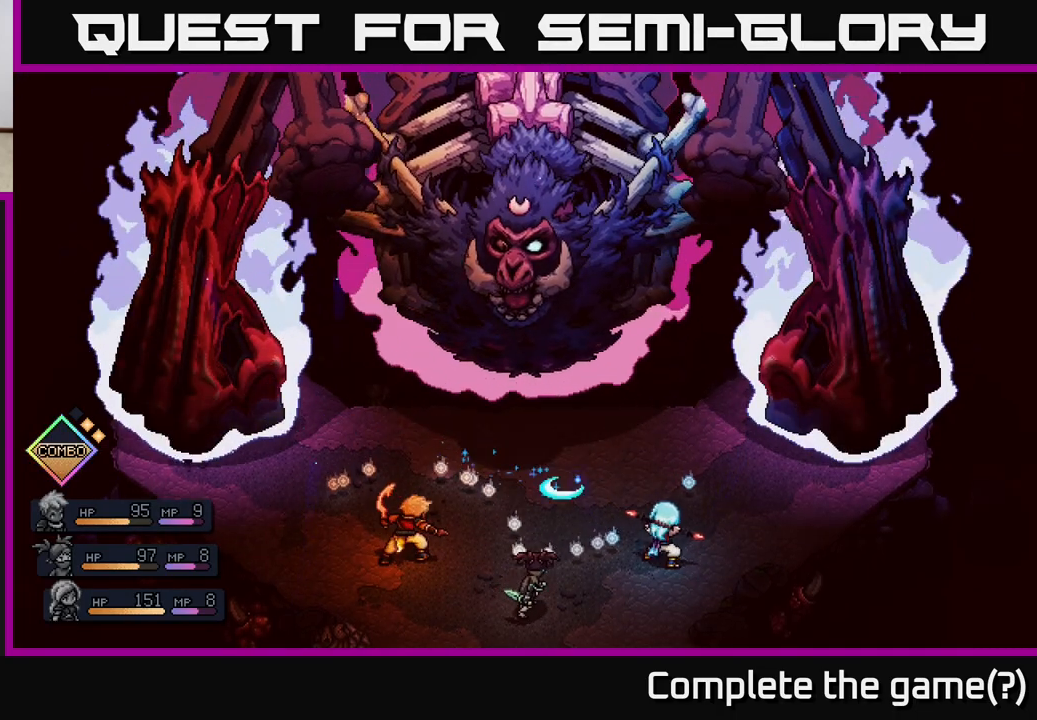
{"buttons": [], "left_stick": "center", "right_stick": "center", "events": [[67, "A", "down"], [133, "A", "up"]]}
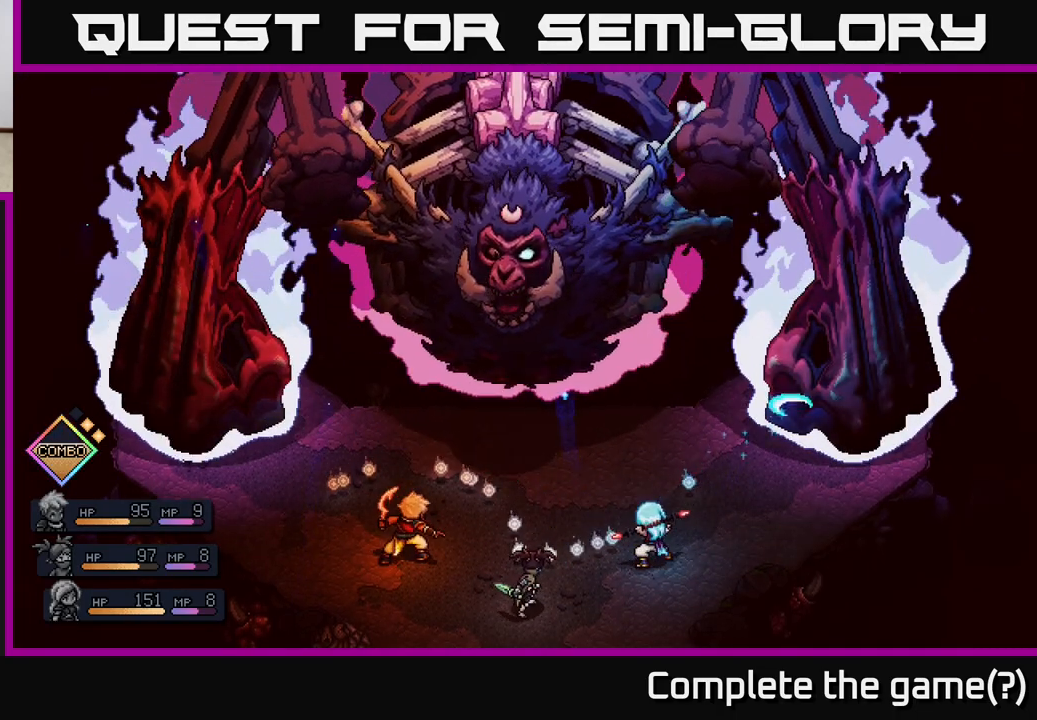
{"buttons": ["A"], "left_stick": "center", "right_stick": "center", "events": [[500, "A", "down"]]}
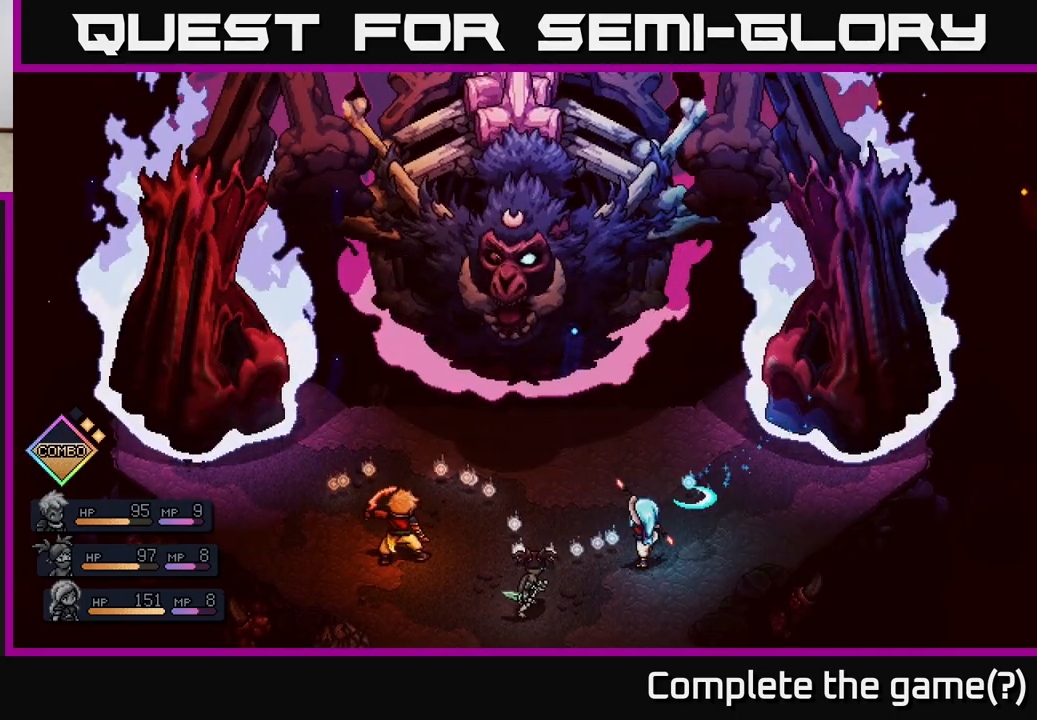
{"buttons": [], "left_stick": "center", "right_stick": "center", "events": [[83, "A", "up"]]}
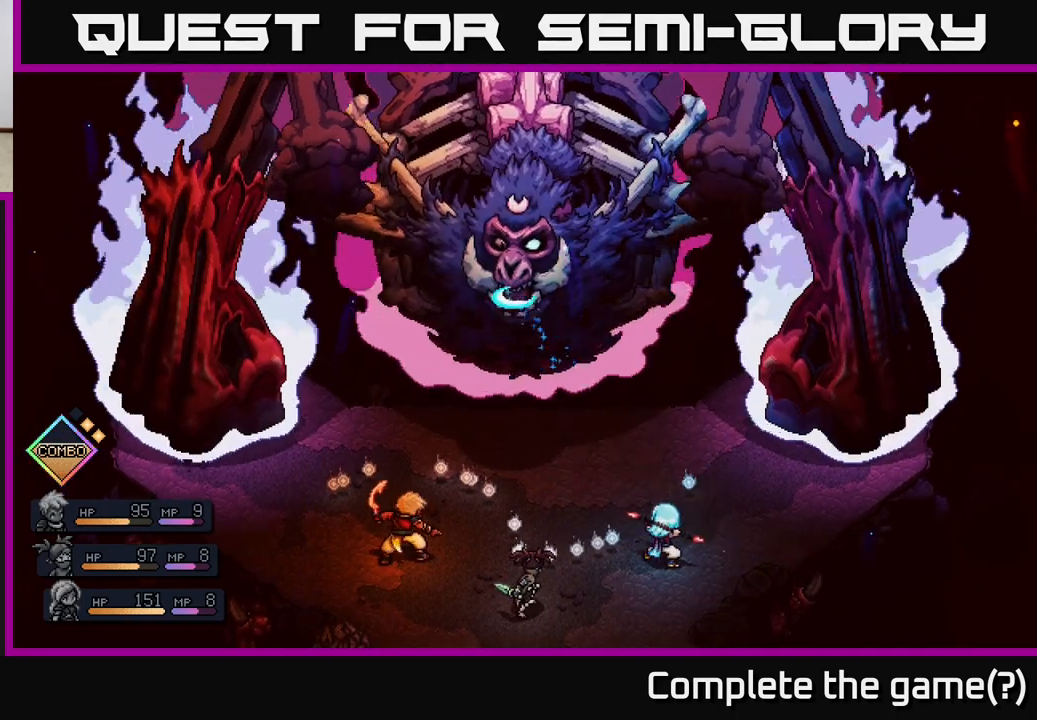
{"buttons": [], "left_stick": "center", "right_stick": "center", "events": [[300, "A", "down"], [383, "A", "up"]]}
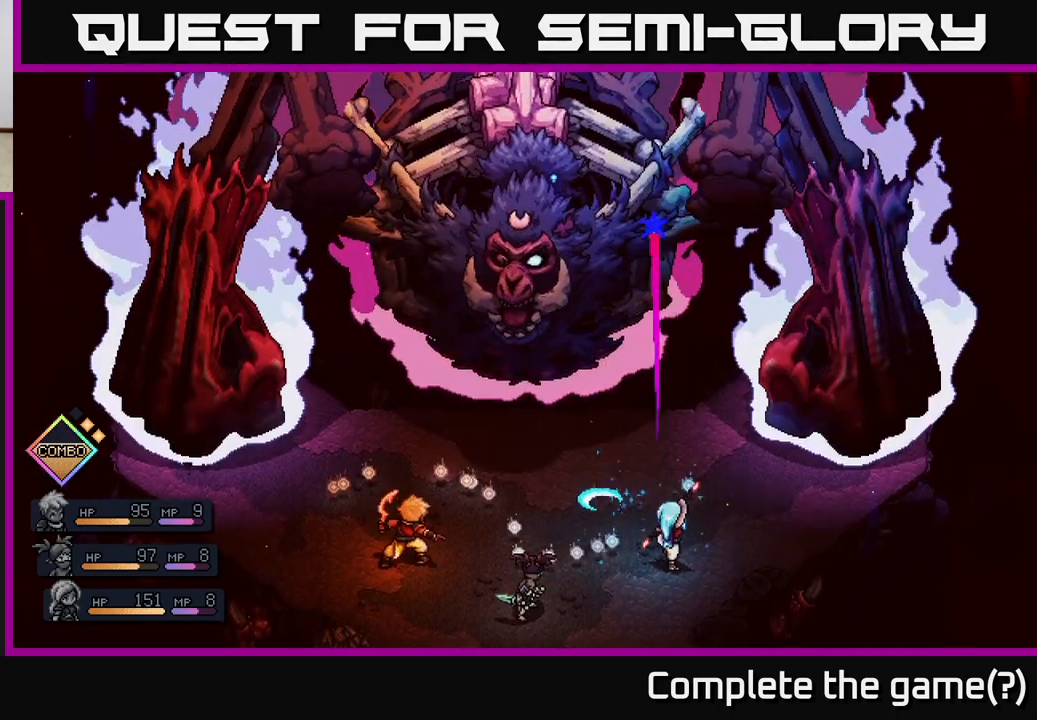
{"buttons": [], "left_stick": "center", "right_stick": "center", "events": []}